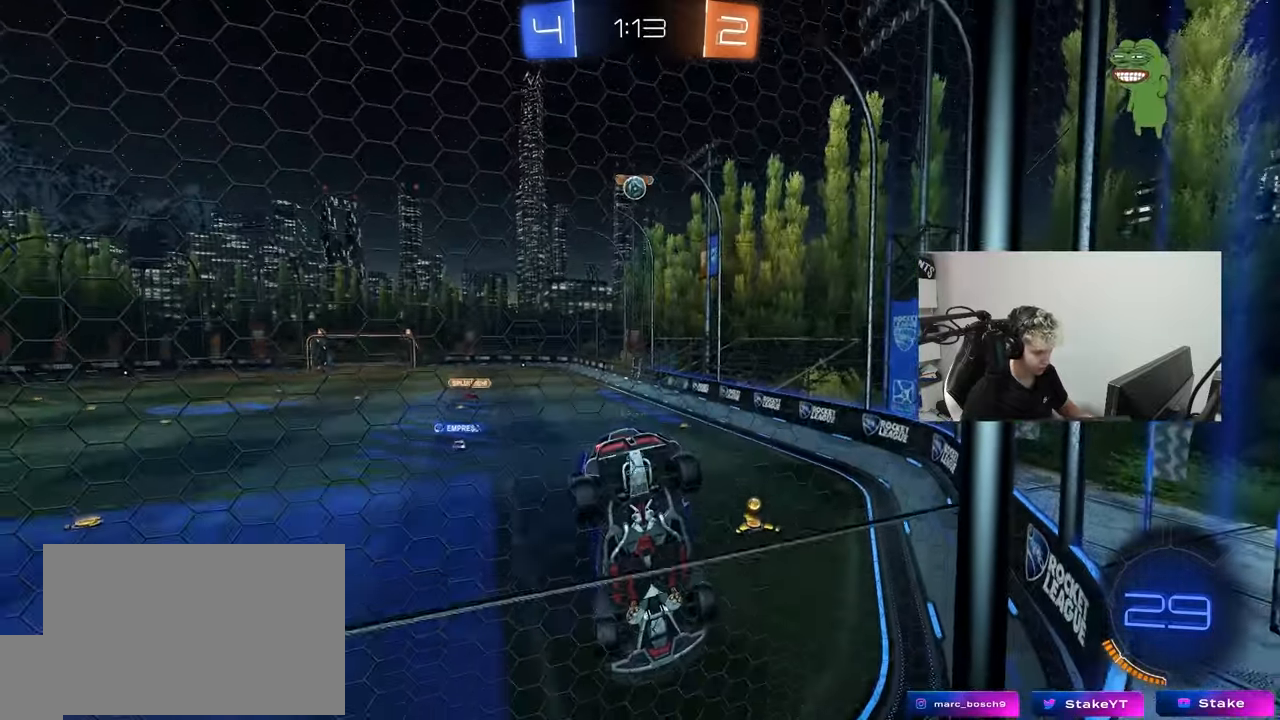
Gameplay with keyboard and mouse; each line is a JSON object with the keys and mouse buttons held at the frame after it. "events" lists presses ("down") and releases ("up") of "1", "2", "3", "4", "5", "a", "alt", "c", "caps_lock", "ctrl", "d", "e", "f", "g", "q", "r", "s", "shift", "space", "t", "tab", "v", "w", "x", "z", "mouse_left", "mouse_wheel" and "mouse_right" between this image and that frame as [ms after this image, input, new state], when the widget could be followed in between. "mouse_left", "mouse_wheel", "mouse_right" = the "left", "wheel", "right" buttons of the "mouse" list. No other keys are recorded. "wheel" means that the mouse wheel is clicked or scrolled. "mouse_move" is the direction in which the mouse moves at that frame (one of eight, or "still"), when it could be read.
{"keys": ["s"], "mouse": [], "mouse_move": "still", "events": [[100, "a", "up"], [100, "s", "up"], [250, "a", "down"], [250, "w", "down"], [383, "w", "up"], [483, "a", "up"], [483, "s", "down"]]}
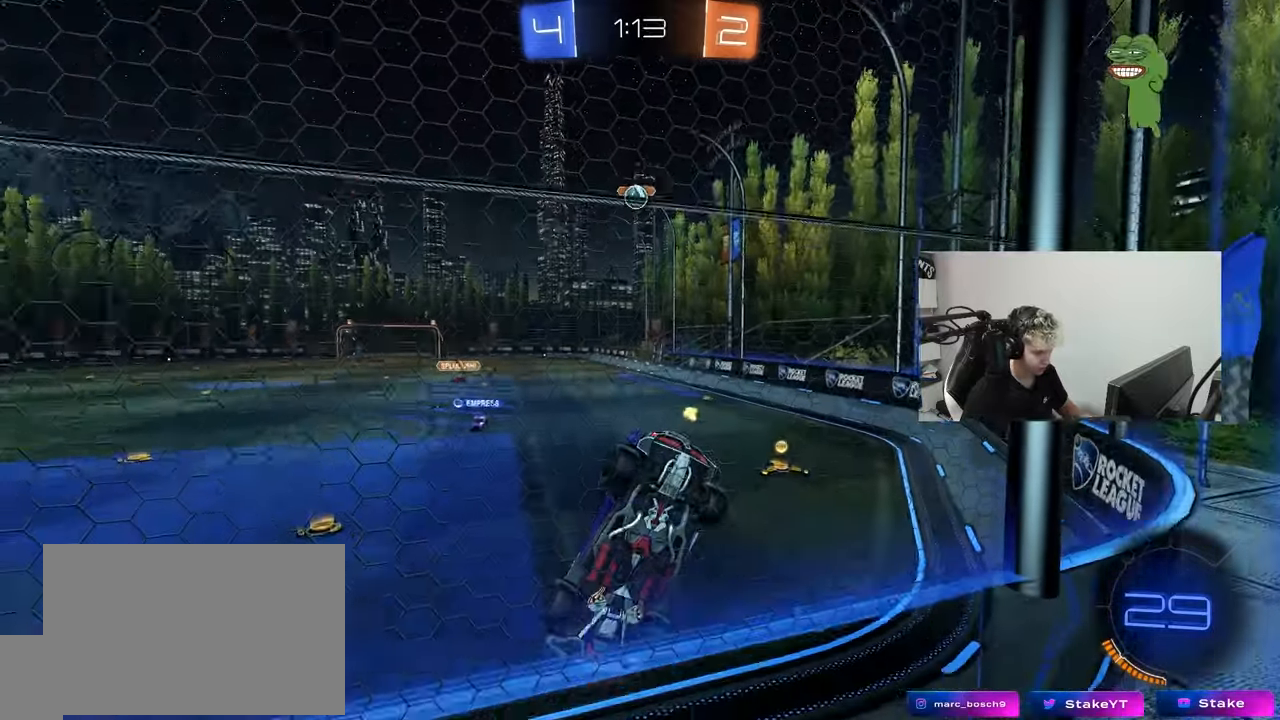
{"keys": ["w"], "mouse": [], "mouse_move": "still", "events": [[117, "s", "up"], [267, "a", "down"], [267, "w", "down"], [500, "a", "up"]]}
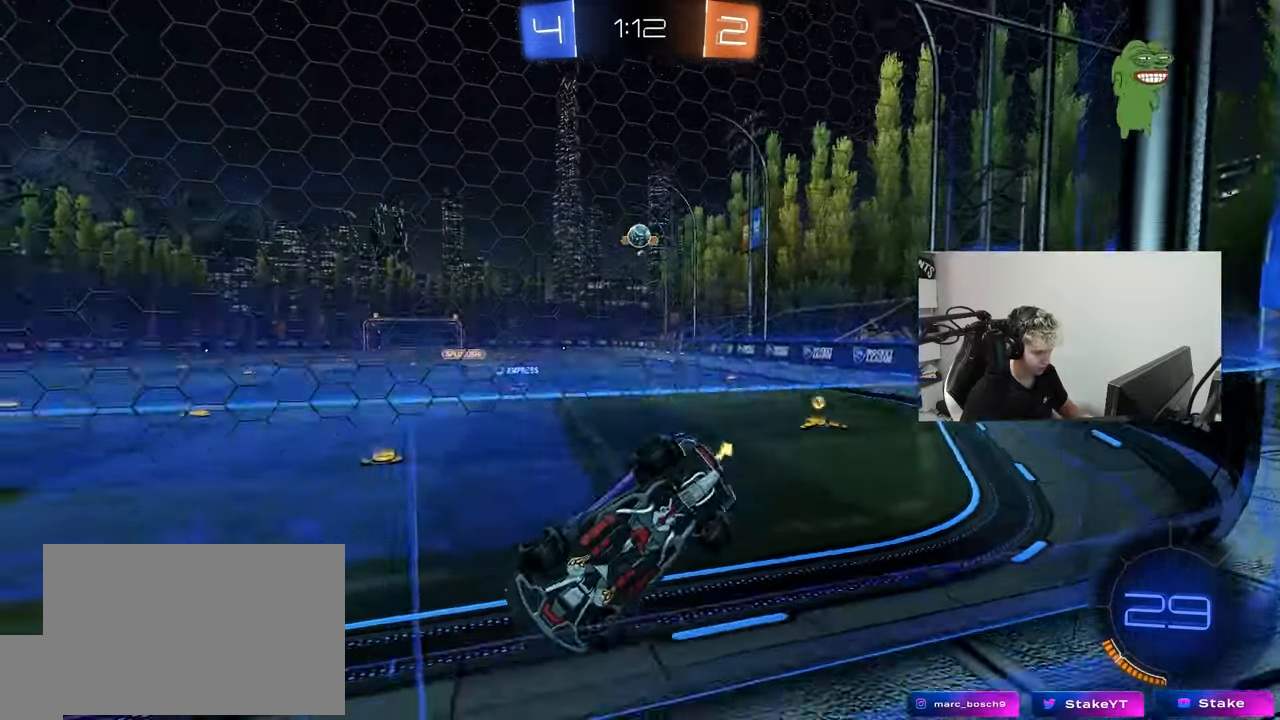
{"keys": ["d", "w"], "mouse": [], "mouse_move": "still", "events": [[133, "d", "down"], [183, "w", "up"], [233, "s", "down"], [367, "s", "up"], [467, "w", "down"]]}
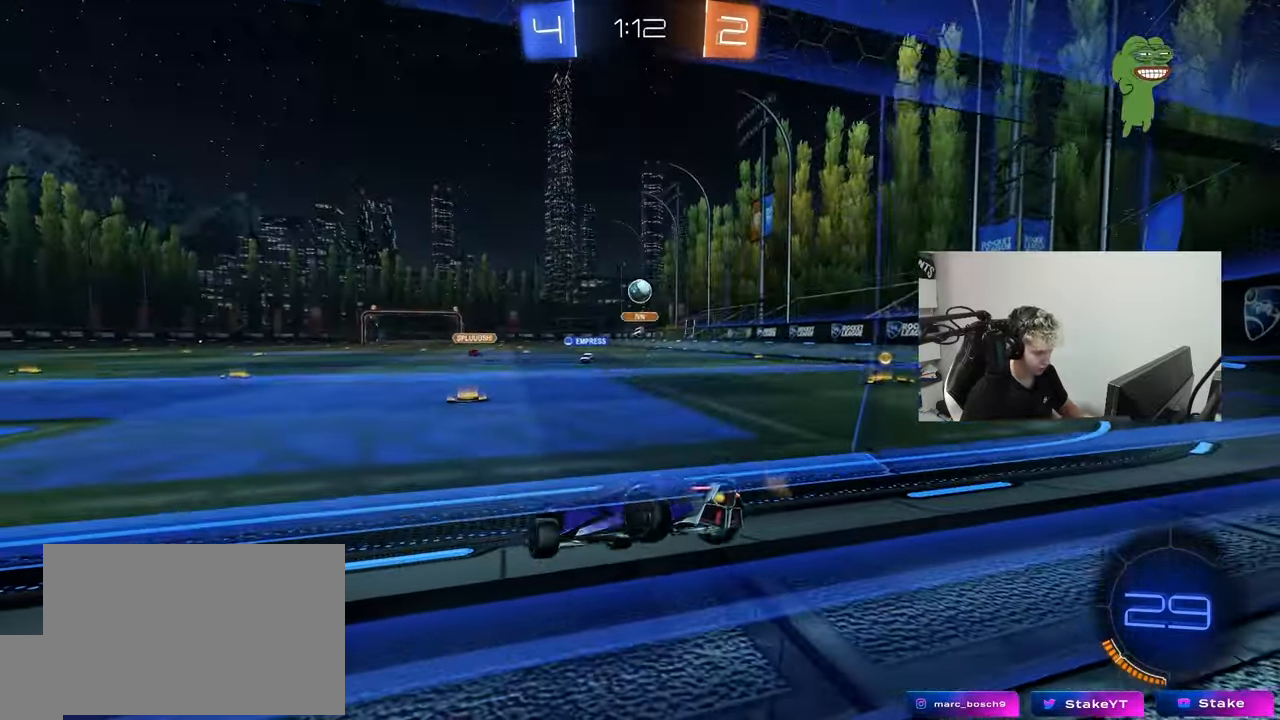
{"keys": ["w"], "mouse": [], "mouse_move": "still", "events": [[150, "d", "up"], [383, "d", "down"], [483, "d", "up"]]}
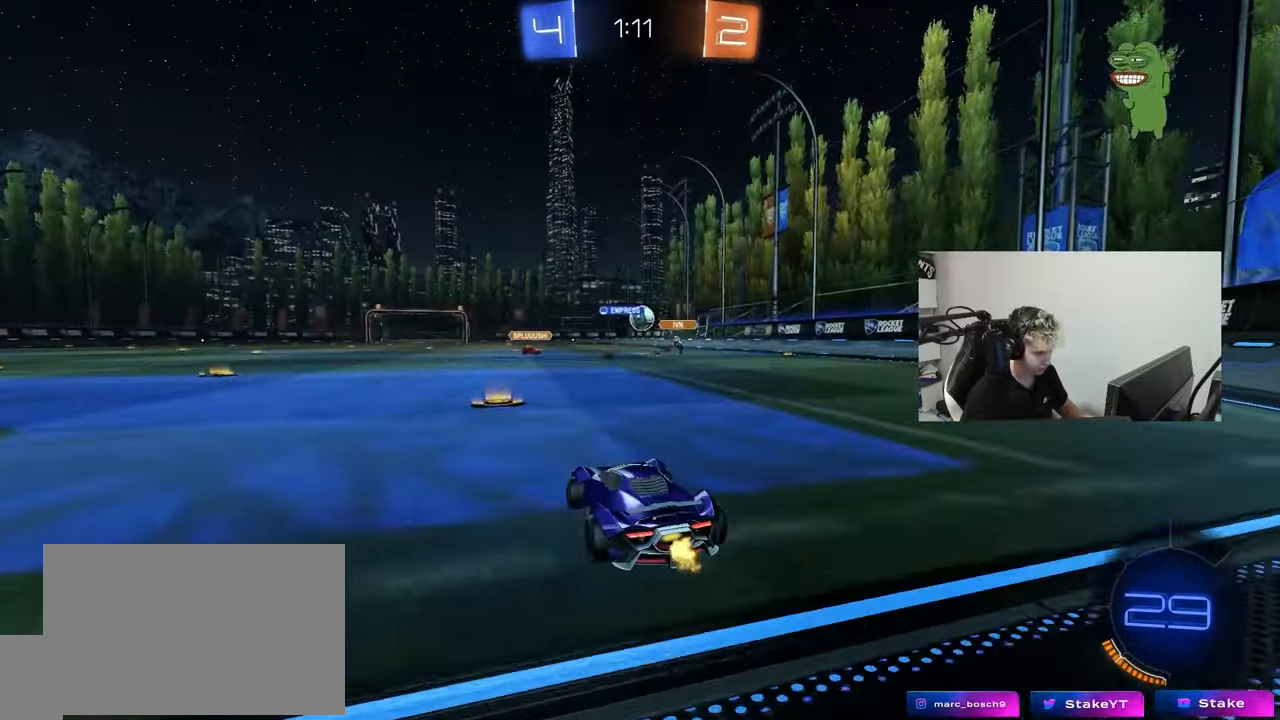
{"keys": ["d", "w"], "mouse": [], "mouse_move": "still", "events": [[117, "a", "down"], [317, "a", "up"], [317, "d", "down"]]}
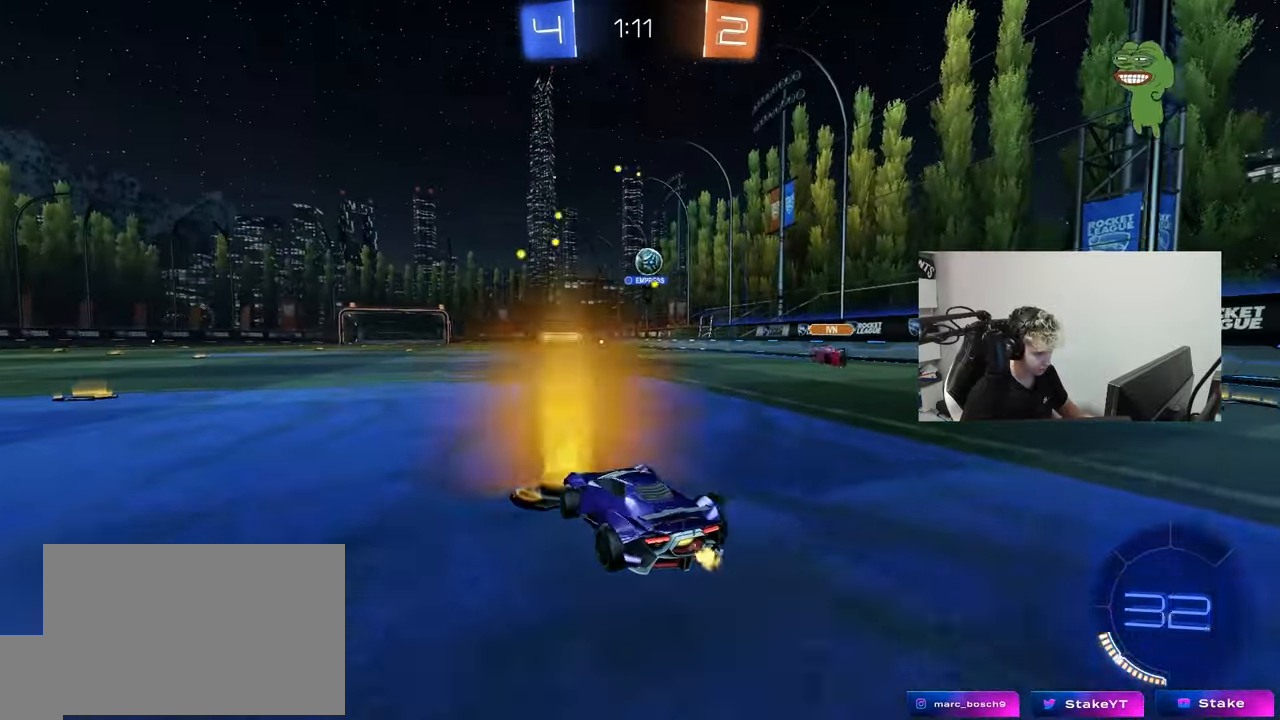
{"keys": ["w"], "mouse": [], "mouse_move": "still", "events": [[133, "d", "up"], [183, "a", "down"], [367, "a", "up"]]}
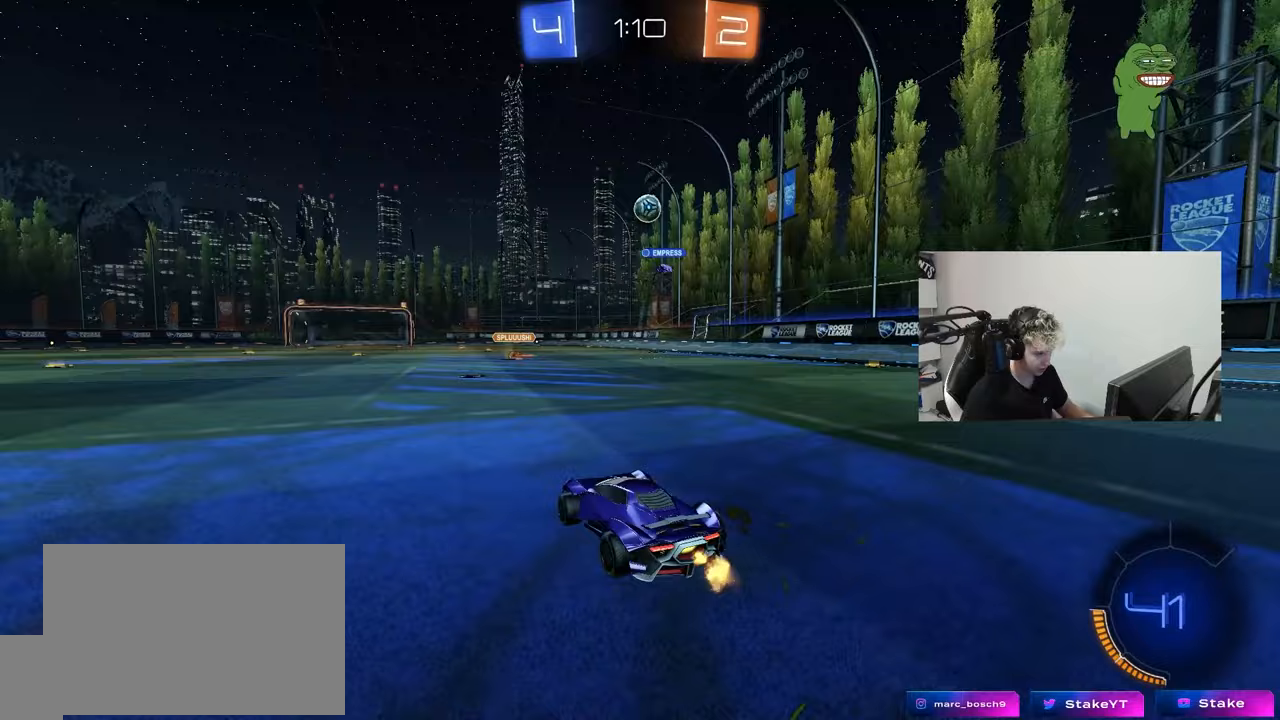
{"keys": ["s"], "mouse": [], "mouse_move": "still", "events": [[17, "d", "down"], [17, "mouse_right", "down"], [67, "mouse_right", "up"], [100, "d", "up"], [100, "w", "up"], [150, "a", "down"], [350, "a", "up"], [483, "s", "down"]]}
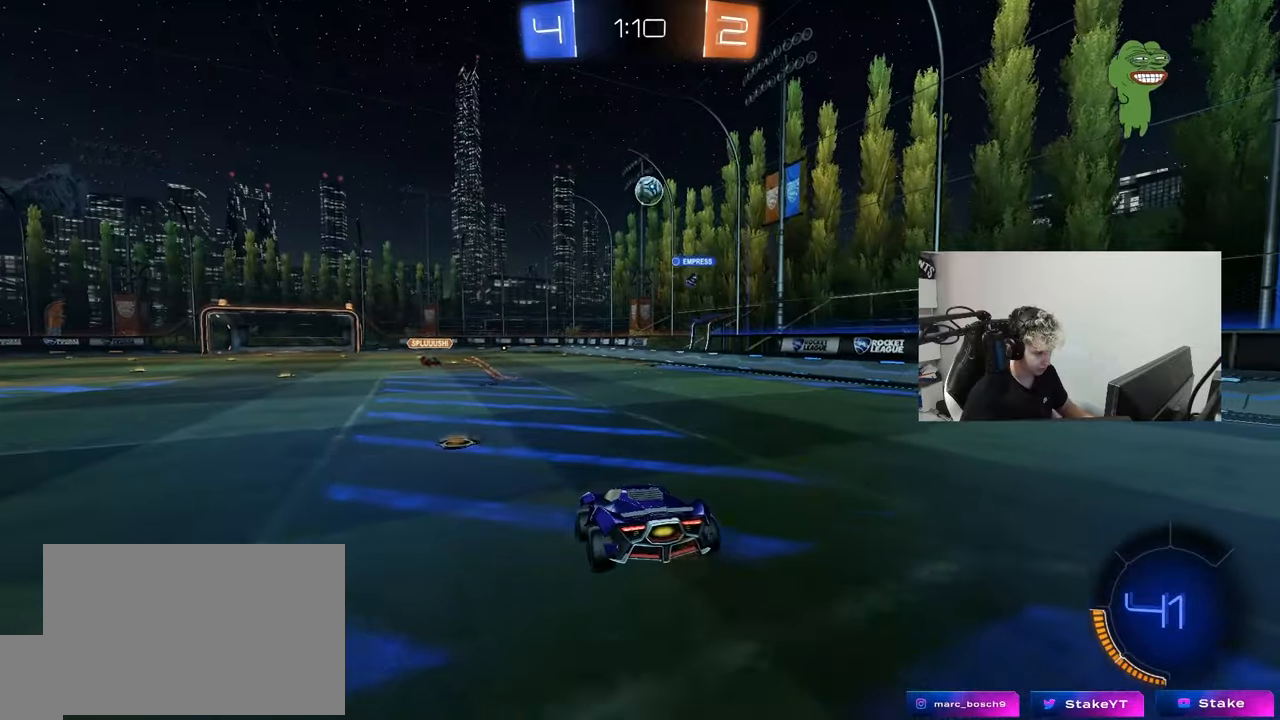
{"keys": ["w"], "mouse": [], "mouse_move": "up", "events": [[33, "a", "down"], [117, "d", "down"], [167, "a", "up"], [267, "s", "up"], [317, "d", "up"], [450, "w", "down"]]}
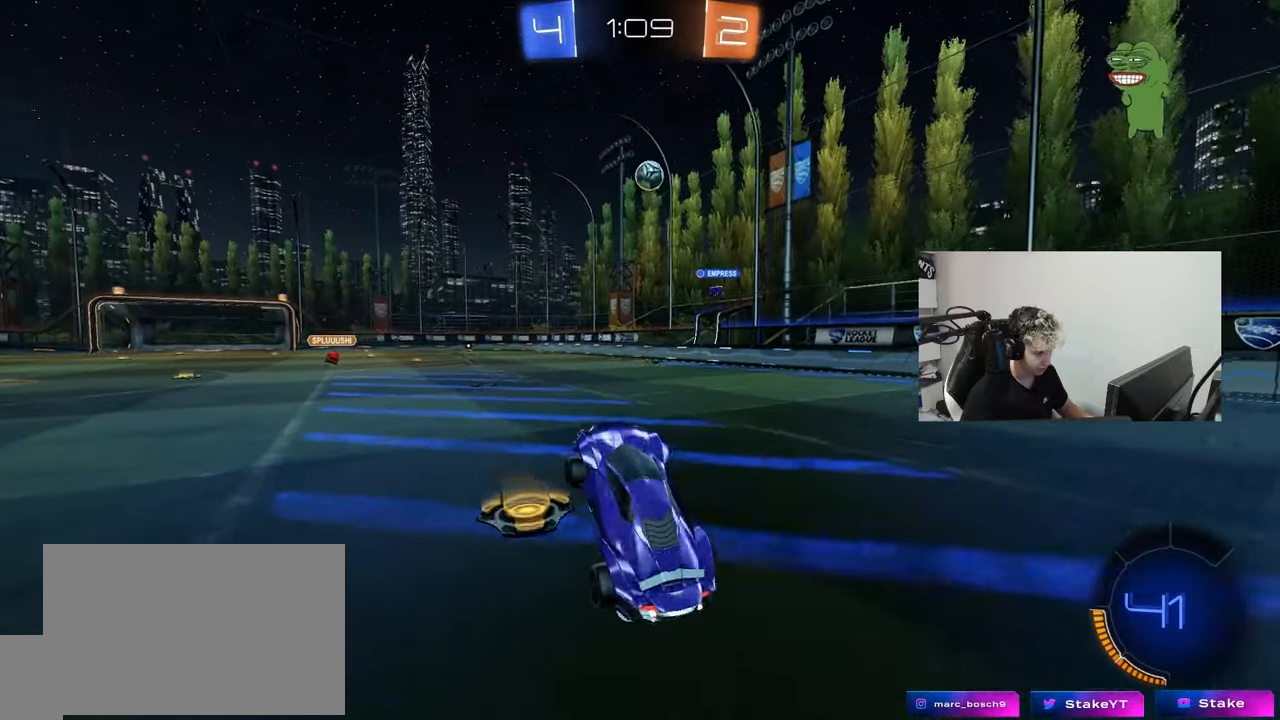
{"keys": [], "mouse": [], "mouse_move": "still", "events": [[50, "mouse_right", "down"], [100, "mouse_left", "down"], [233, "mouse_left", "up"], [233, "mouse_right", "up"], [367, "a", "down"], [467, "a", "up"], [467, "w", "up"]]}
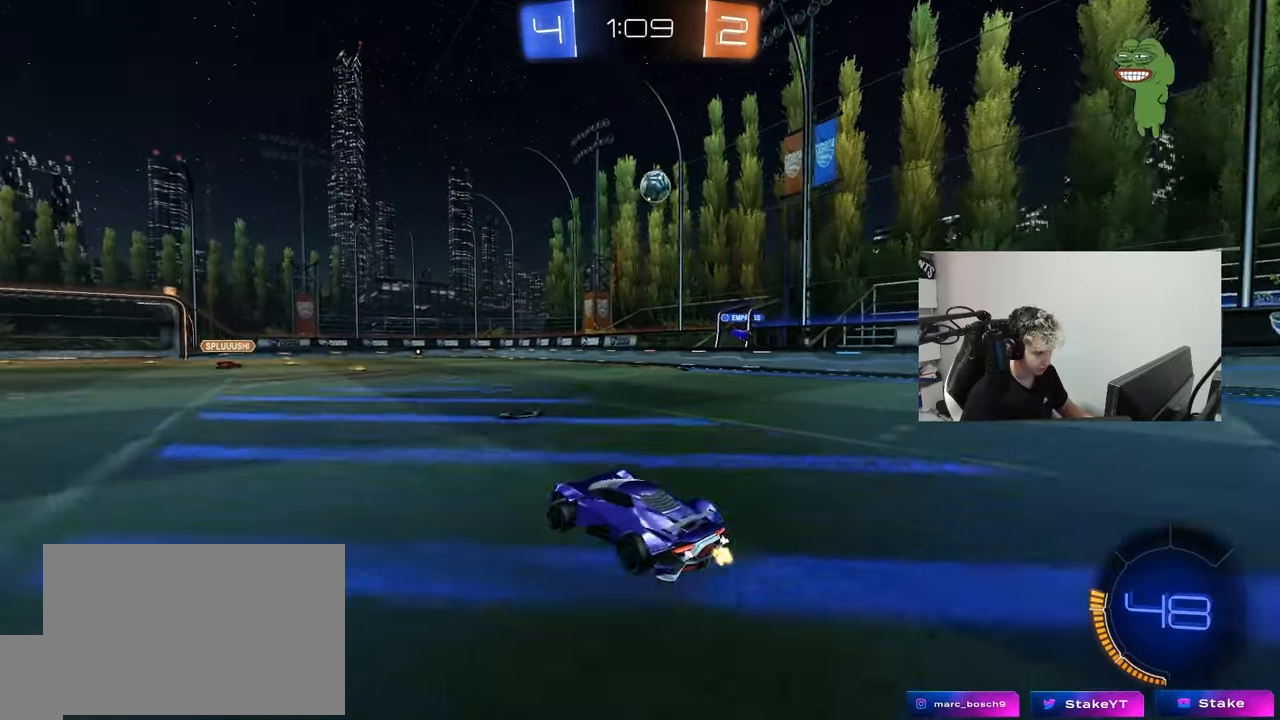
{"keys": ["a", "w"], "mouse": [], "mouse_move": "still", "events": [[17, "w", "down"], [67, "a", "down"]]}
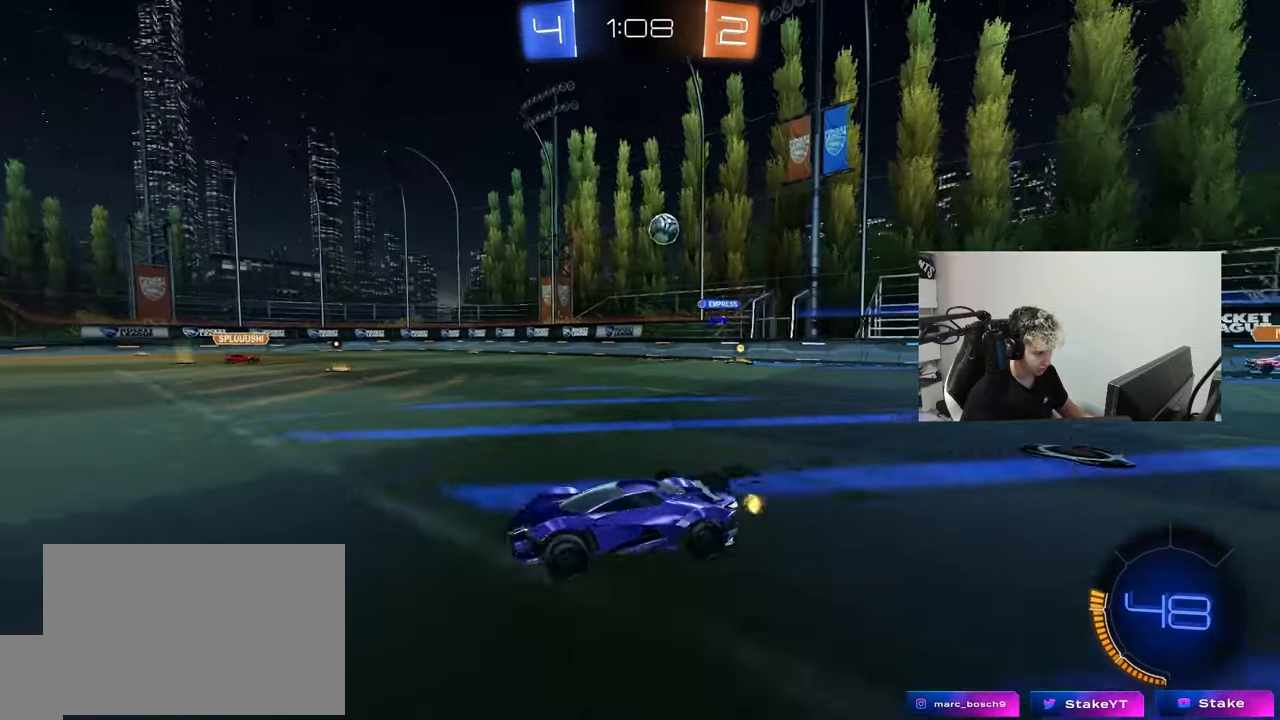
{"keys": ["d", "shift", "w"], "mouse": [], "mouse_move": "still", "events": [[83, "a", "up"], [267, "d", "down"], [400, "shift", "down"]]}
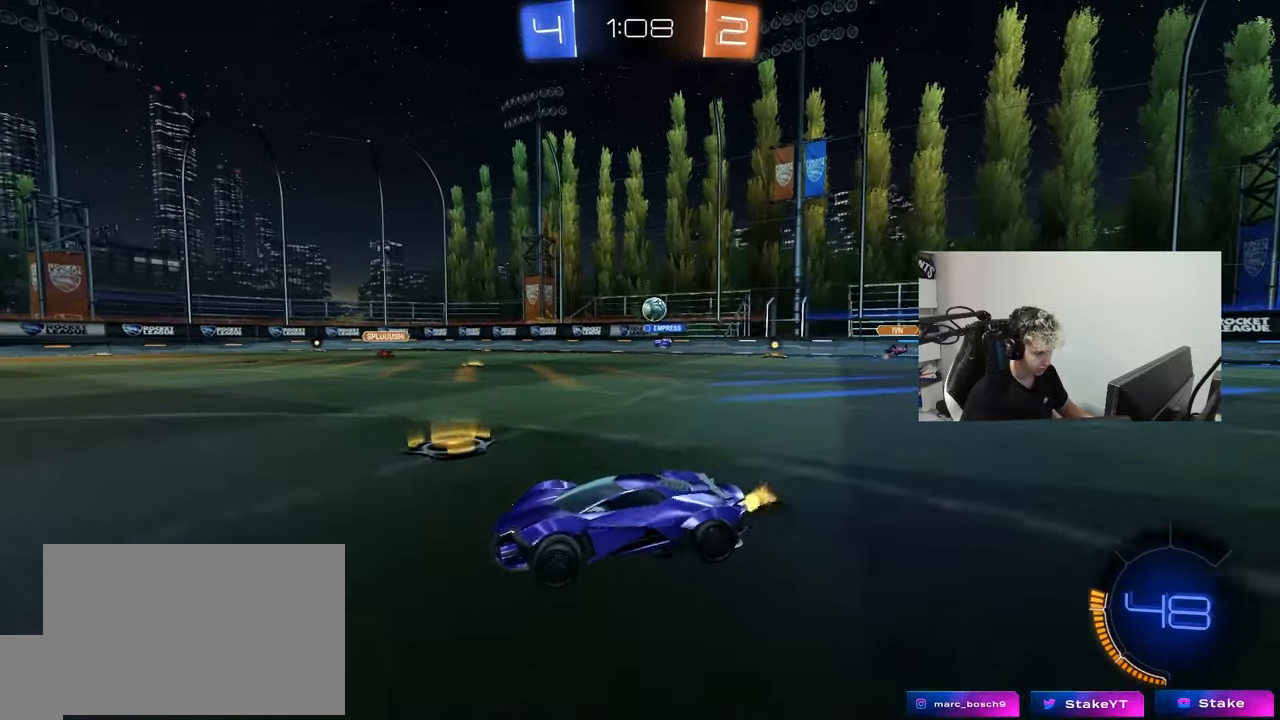
{"keys": ["d", "w"], "mouse": [], "mouse_move": "still", "events": [[50, "shift", "up"]]}
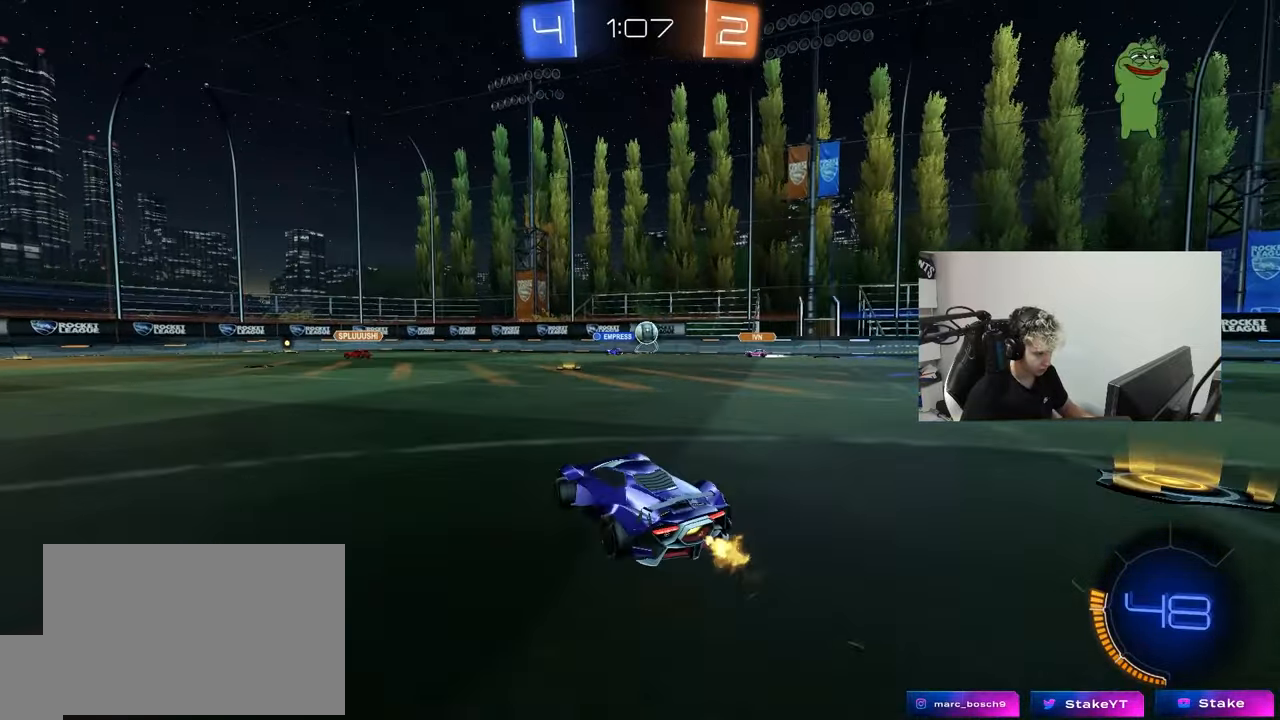
{"keys": ["w"], "mouse": ["left"], "mouse_move": "still", "events": [[67, "d", "up"], [383, "mouse_left", "down"]]}
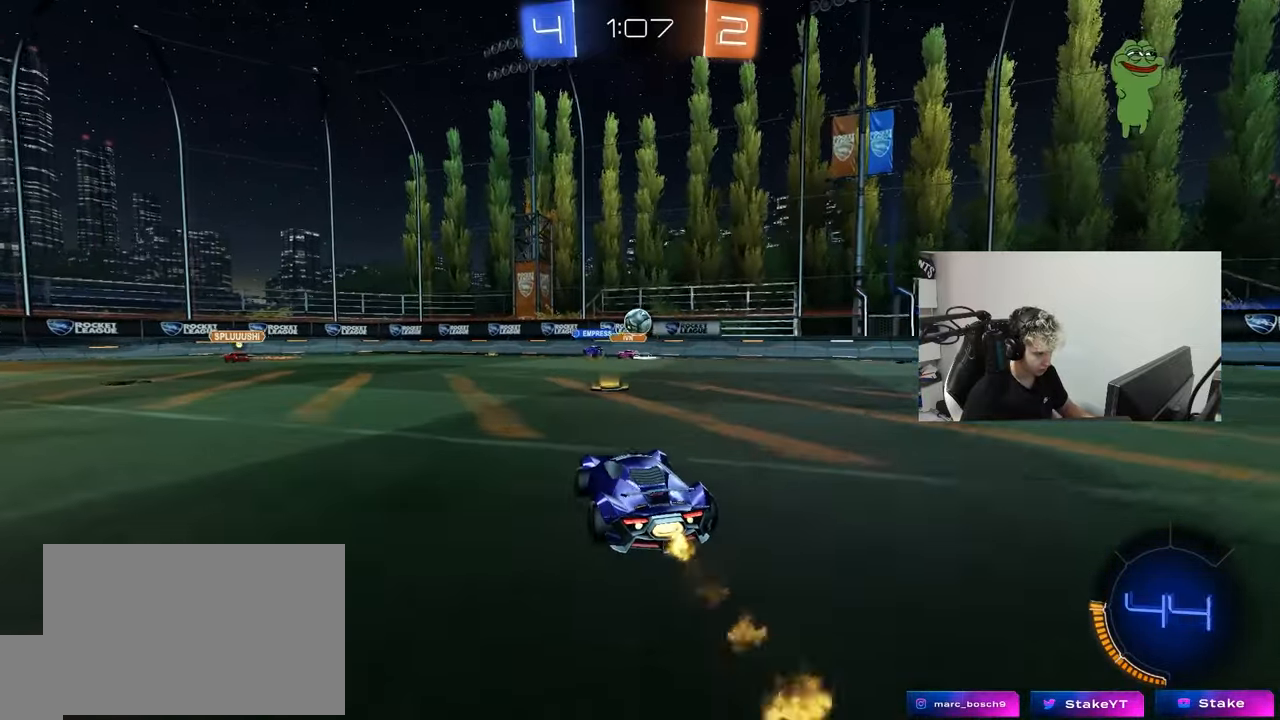
{"keys": ["w"], "mouse": [], "mouse_move": "still", "events": [[83, "mouse_left", "up"], [117, "d", "down"], [217, "mouse_left", "down"], [267, "d", "up"], [450, "mouse_left", "up"]]}
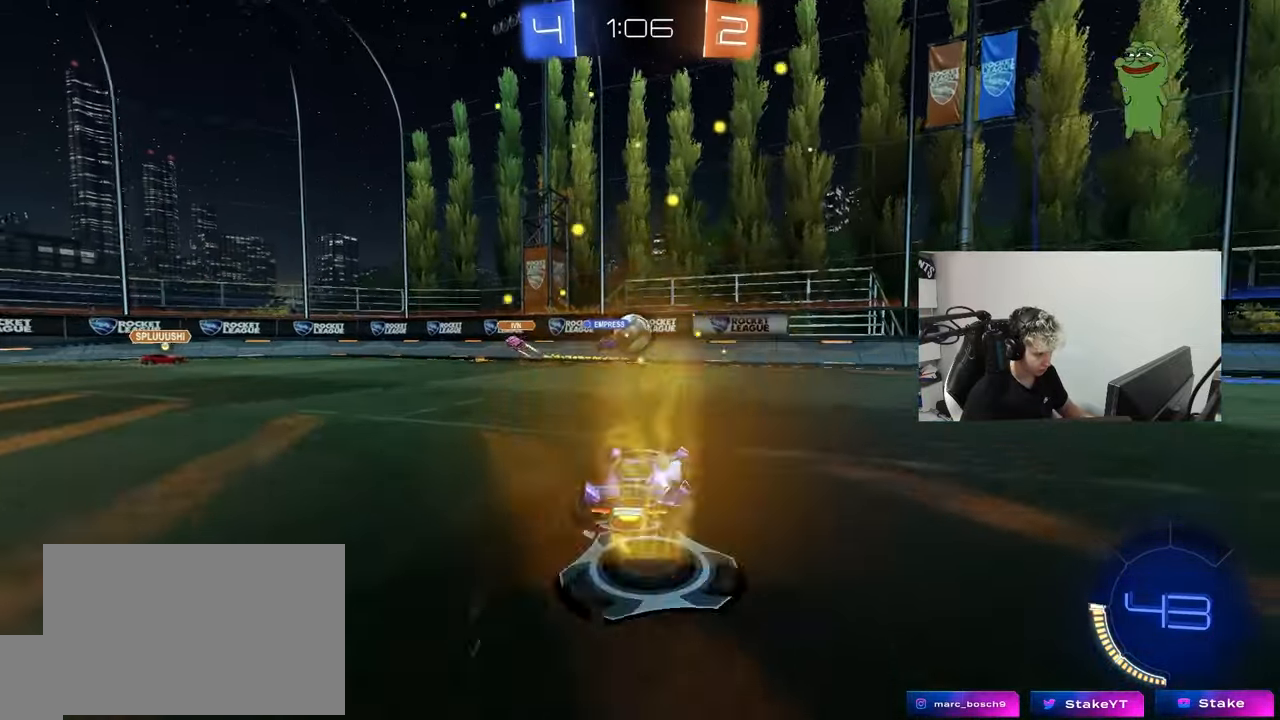
{"keys": ["d", "w"], "mouse": [], "mouse_move": "still", "events": [[83, "d", "down"]]}
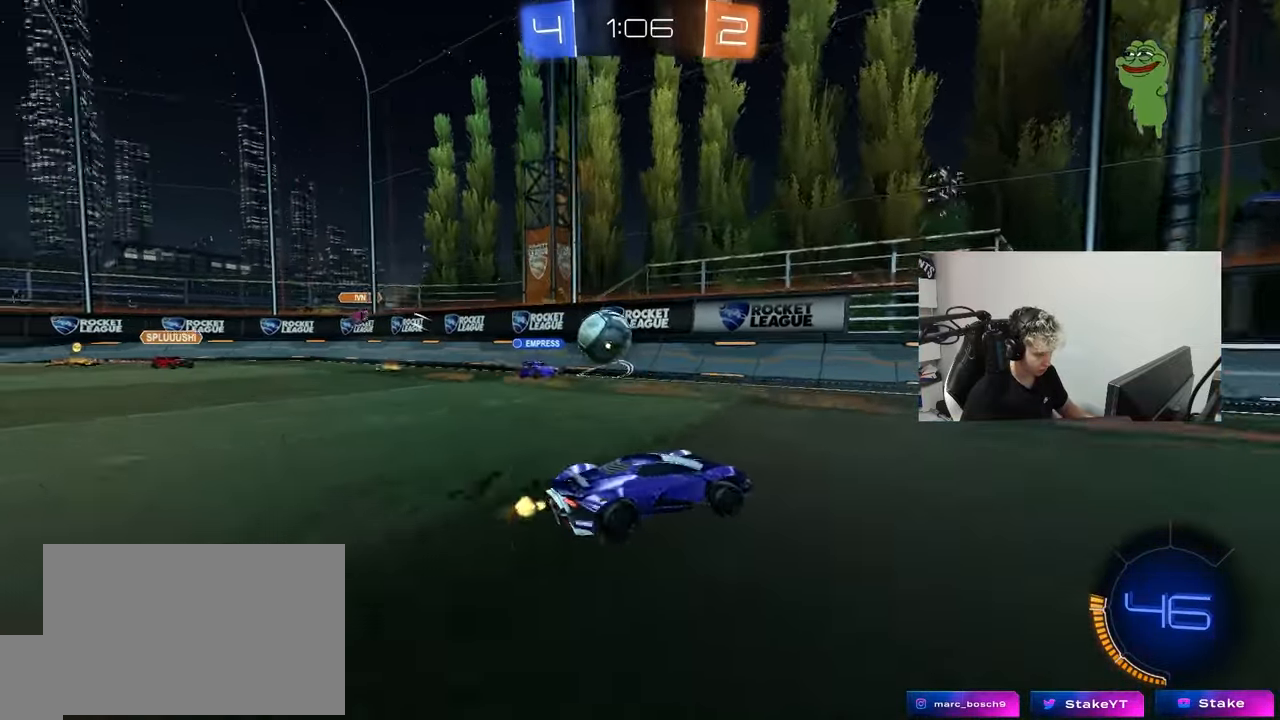
{"keys": ["w"], "mouse": [], "mouse_move": "still", "events": [[117, "d", "up"]]}
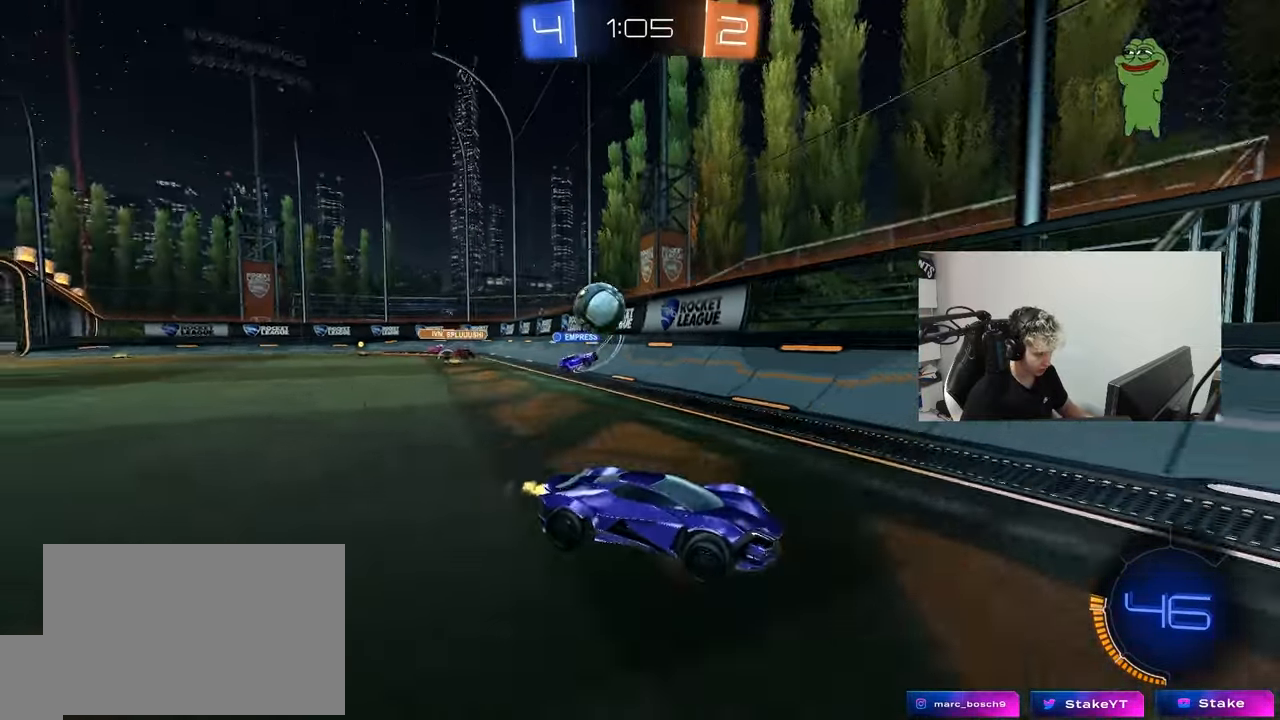
{"keys": ["w"], "mouse": [], "mouse_move": "still", "events": [[33, "d", "down"], [267, "d", "up"], [317, "d", "down"], [450, "d", "up"]]}
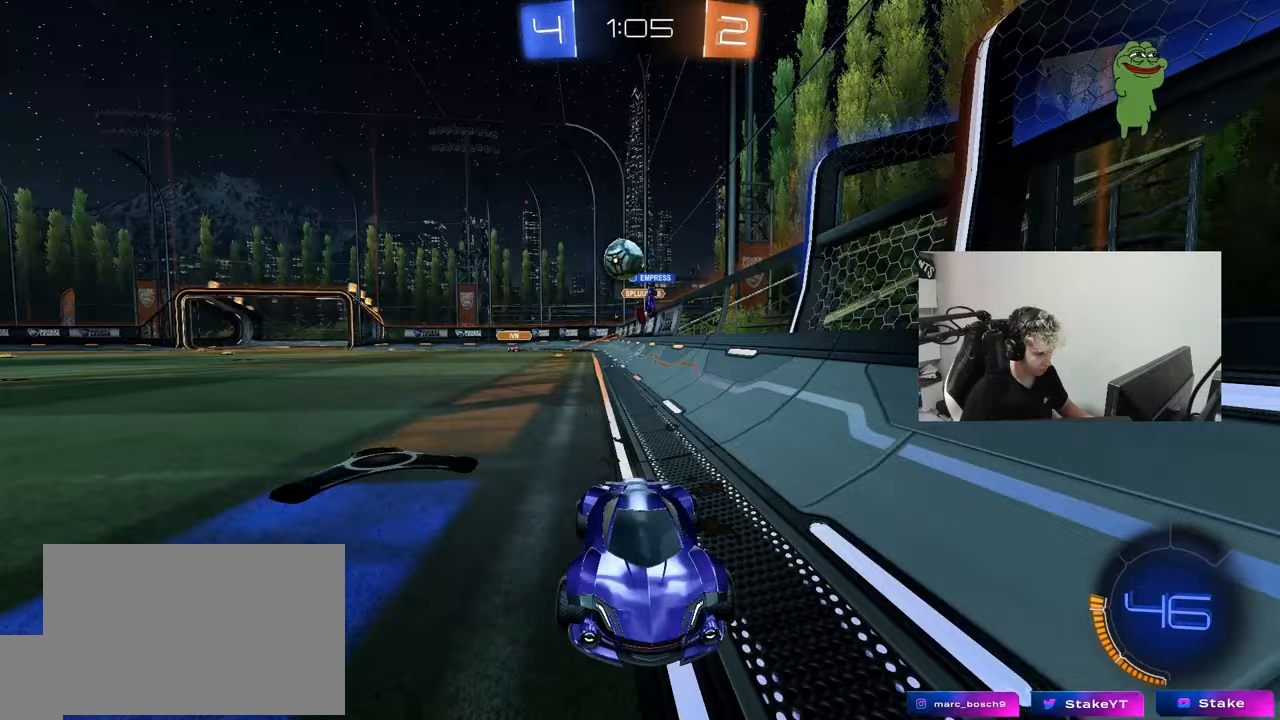
{"keys": ["d", "w"], "mouse": [], "mouse_move": "still", "events": [[83, "d", "down"], [183, "shift", "down"], [367, "shift", "up"]]}
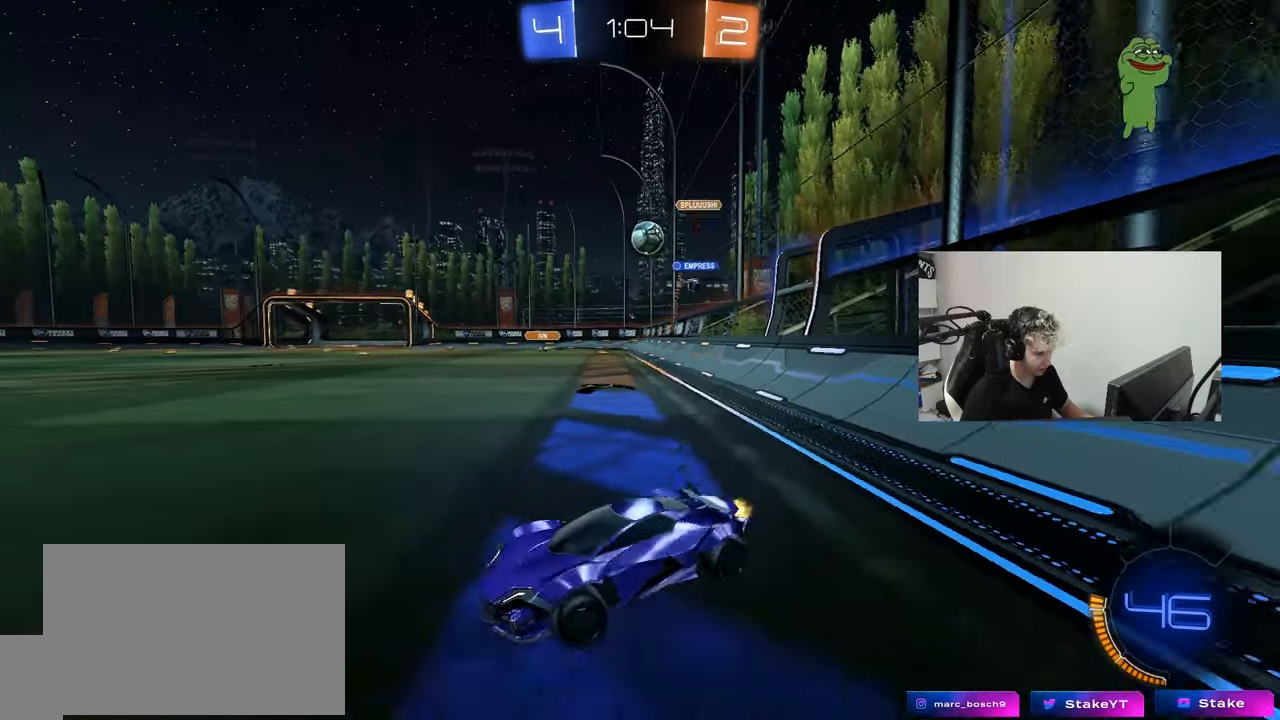
{"keys": ["a", "w"], "mouse": [], "mouse_move": "still", "events": [[250, "d", "up"], [250, "w", "up"], [300, "a", "down"], [350, "w", "down"]]}
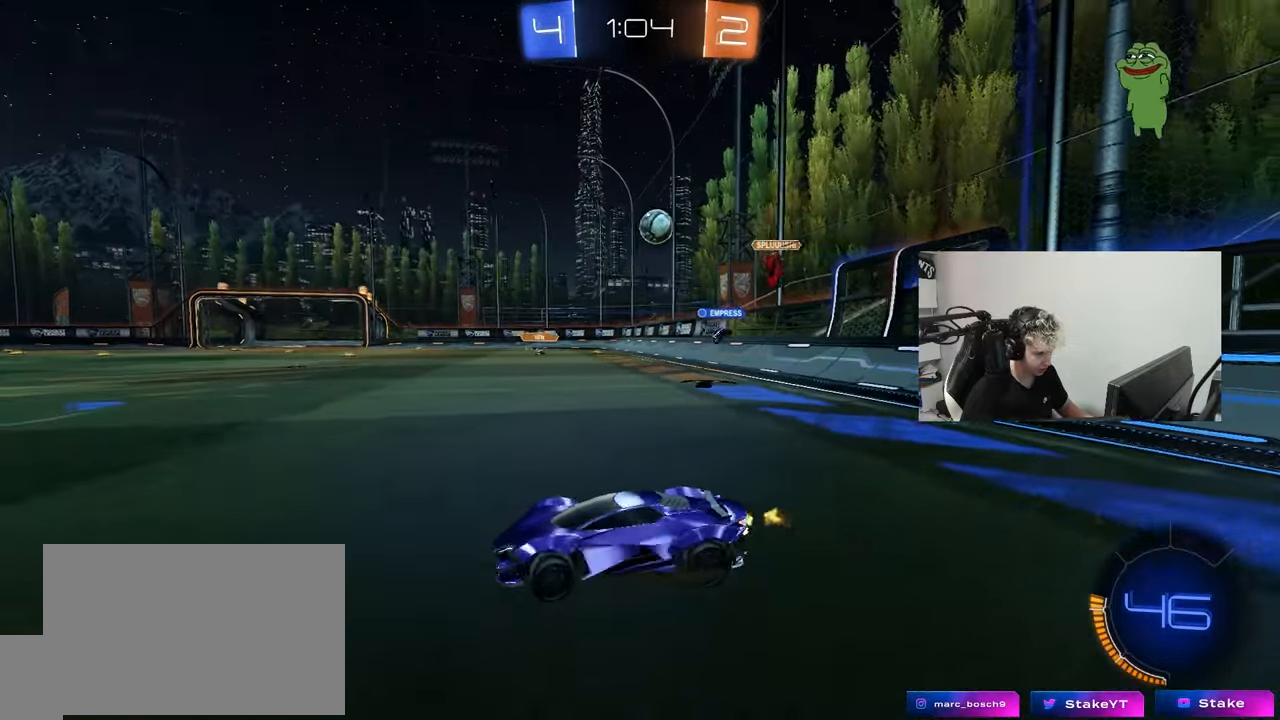
{"keys": ["a", "shift", "w"], "mouse": [], "mouse_move": "still", "events": [[33, "a", "up"], [117, "d", "down"], [317, "d", "up"], [400, "a", "down"], [400, "shift", "down"]]}
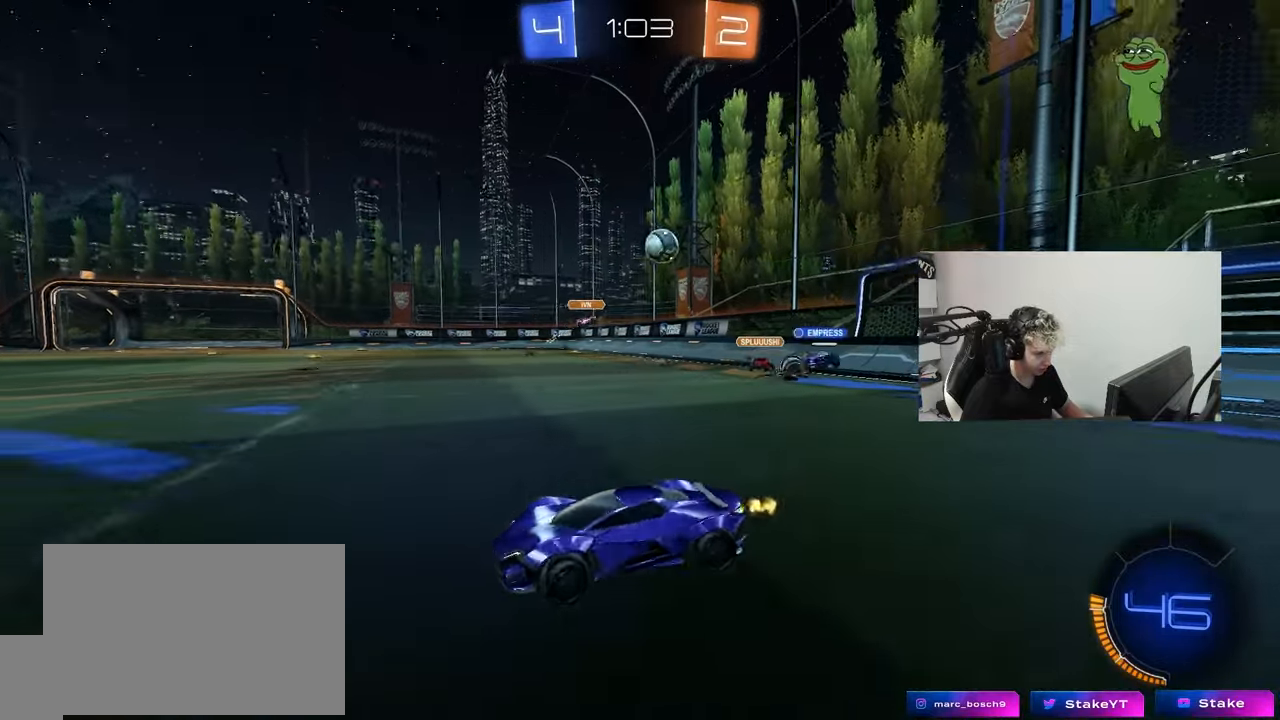
{"keys": ["a", "w"], "mouse": [], "mouse_move": "still", "events": [[50, "shift", "up"]]}
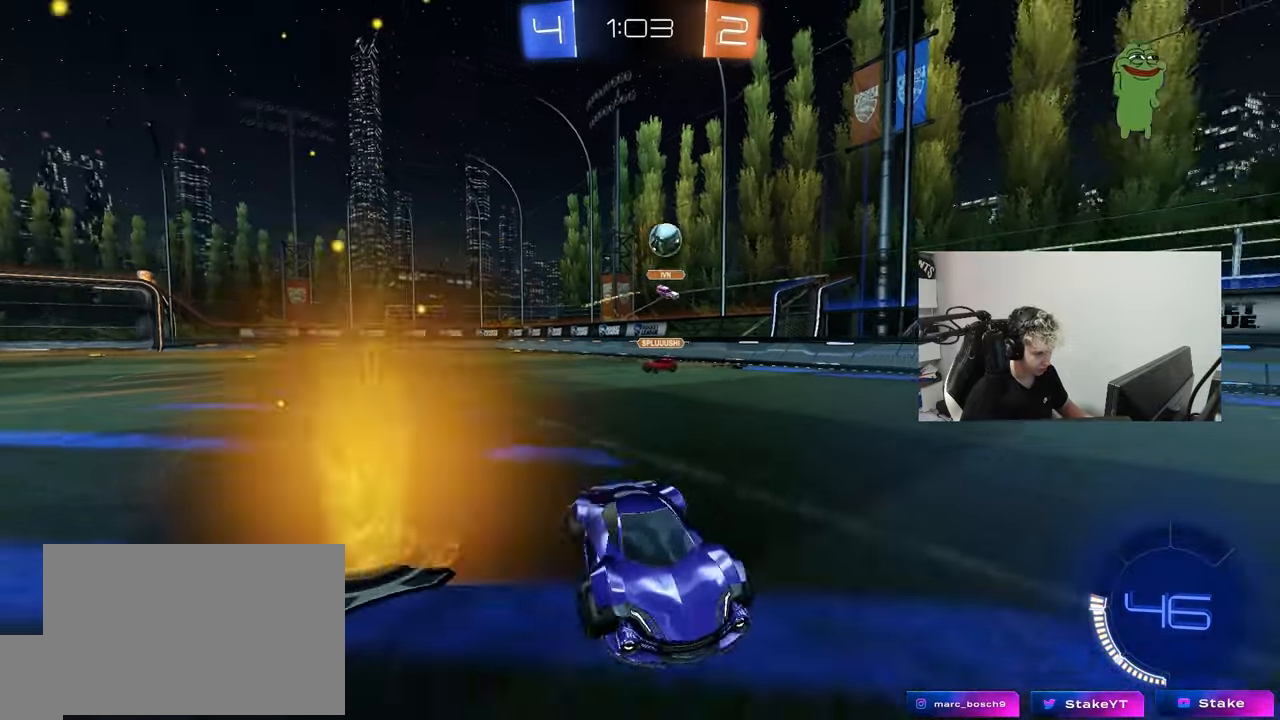
{"keys": ["w"], "mouse": [], "mouse_move": "still", "events": [[117, "a", "up"], [150, "d", "down"], [383, "d", "up"]]}
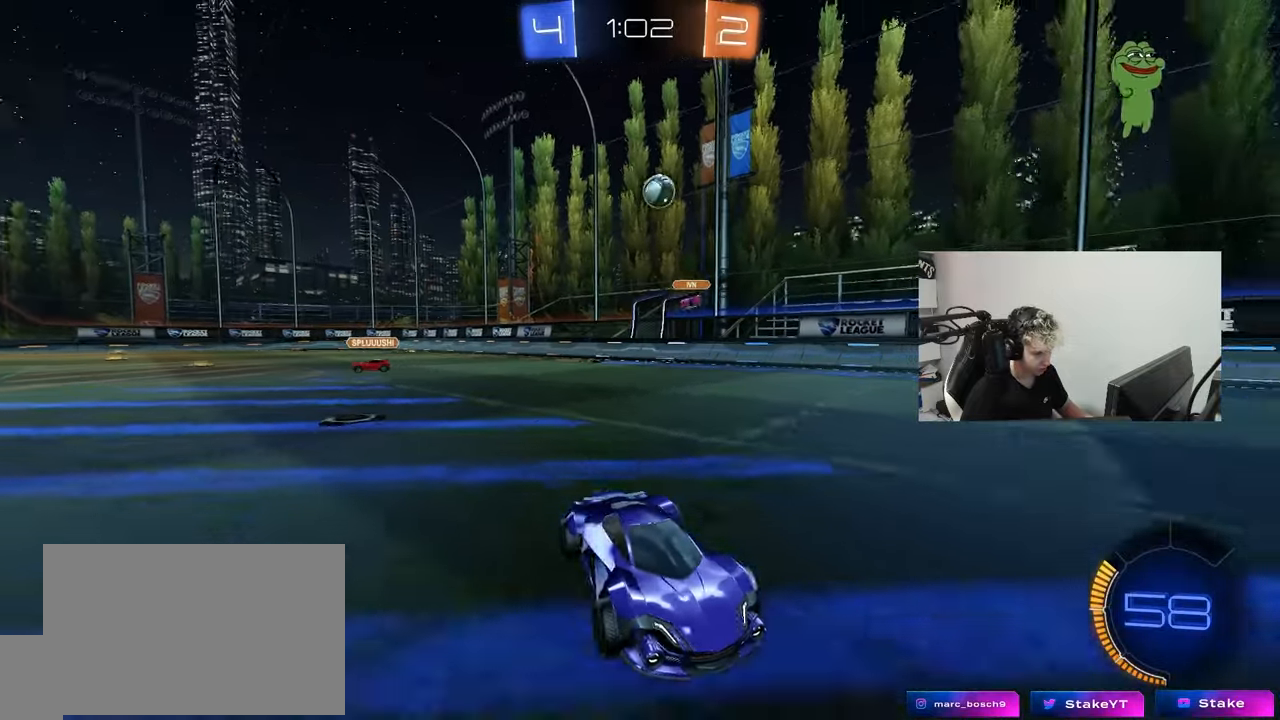
{"keys": ["w"], "mouse": [], "mouse_move": "still", "events": [[33, "d", "down"], [83, "d", "up"], [83, "mouse_left", "down"], [217, "a", "down"], [350, "a", "up"], [400, "mouse_left", "up"]]}
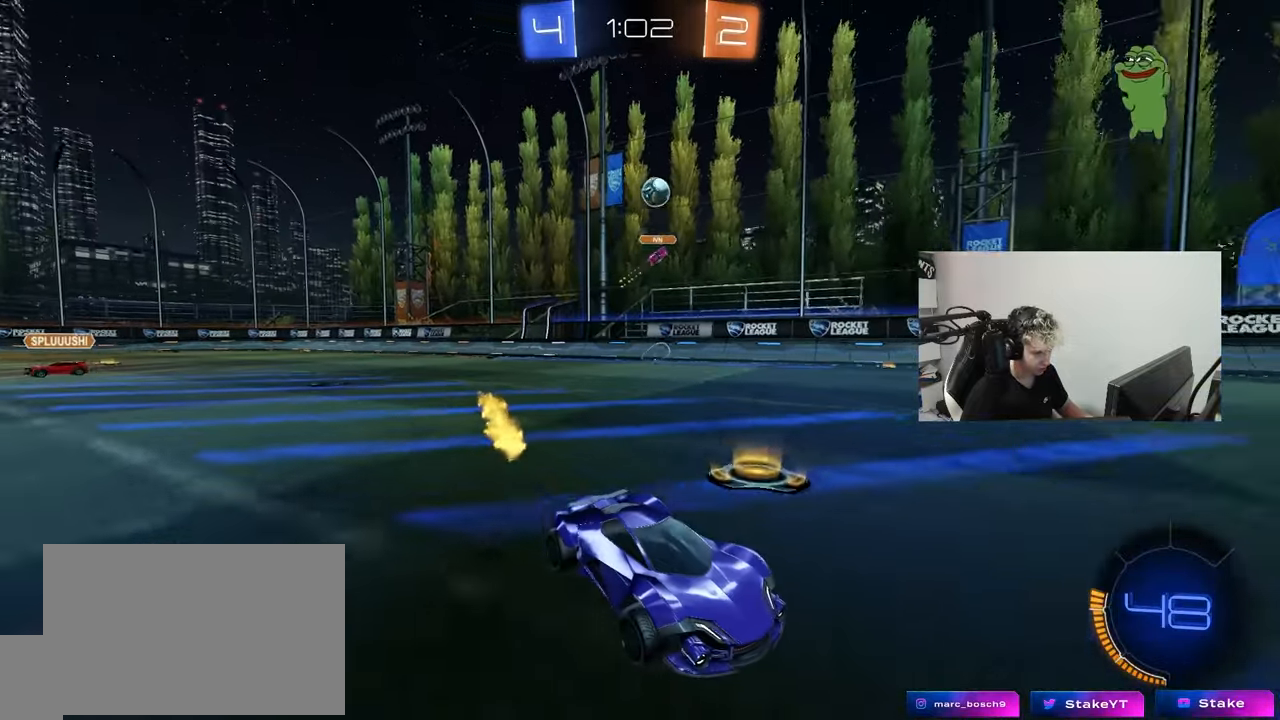
{"keys": ["w"], "mouse": [], "mouse_move": "still", "events": []}
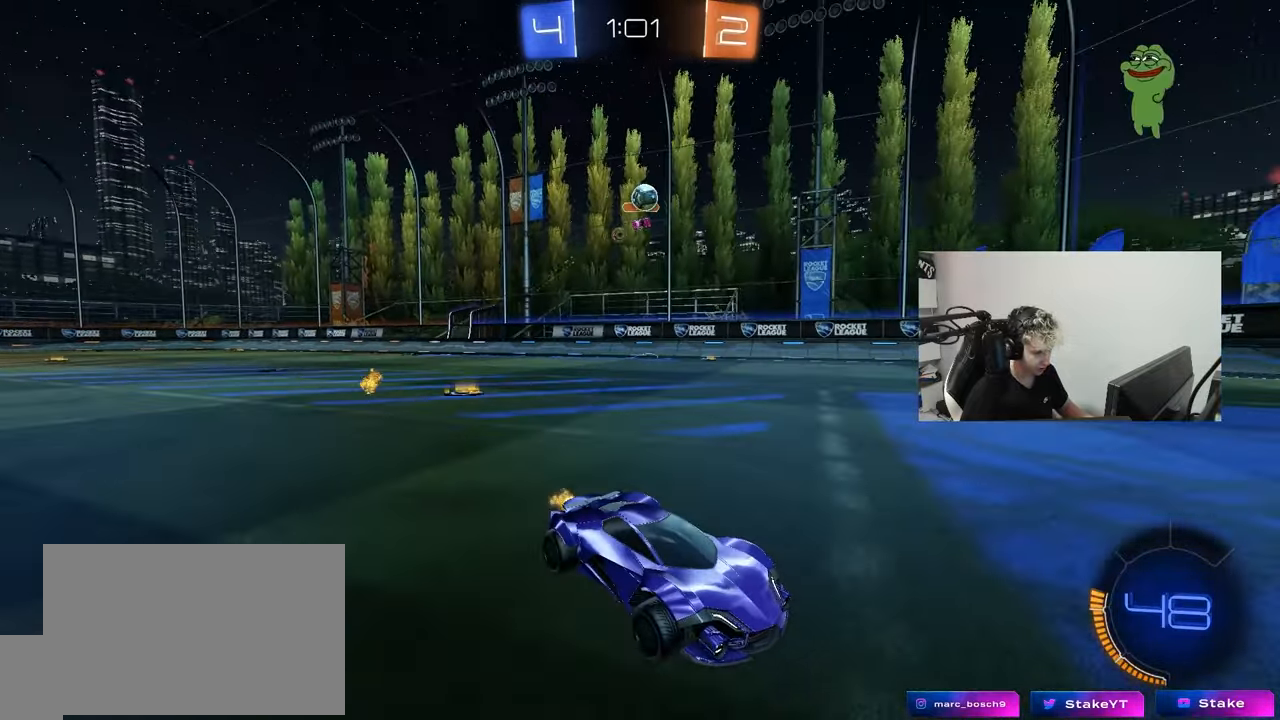
{"keys": ["d", "w"], "mouse": [], "mouse_move": "still", "events": [[17, "d", "down"], [150, "d", "up"], [200, "mouse_left", "down"], [433, "d", "down"], [433, "mouse_left", "up"]]}
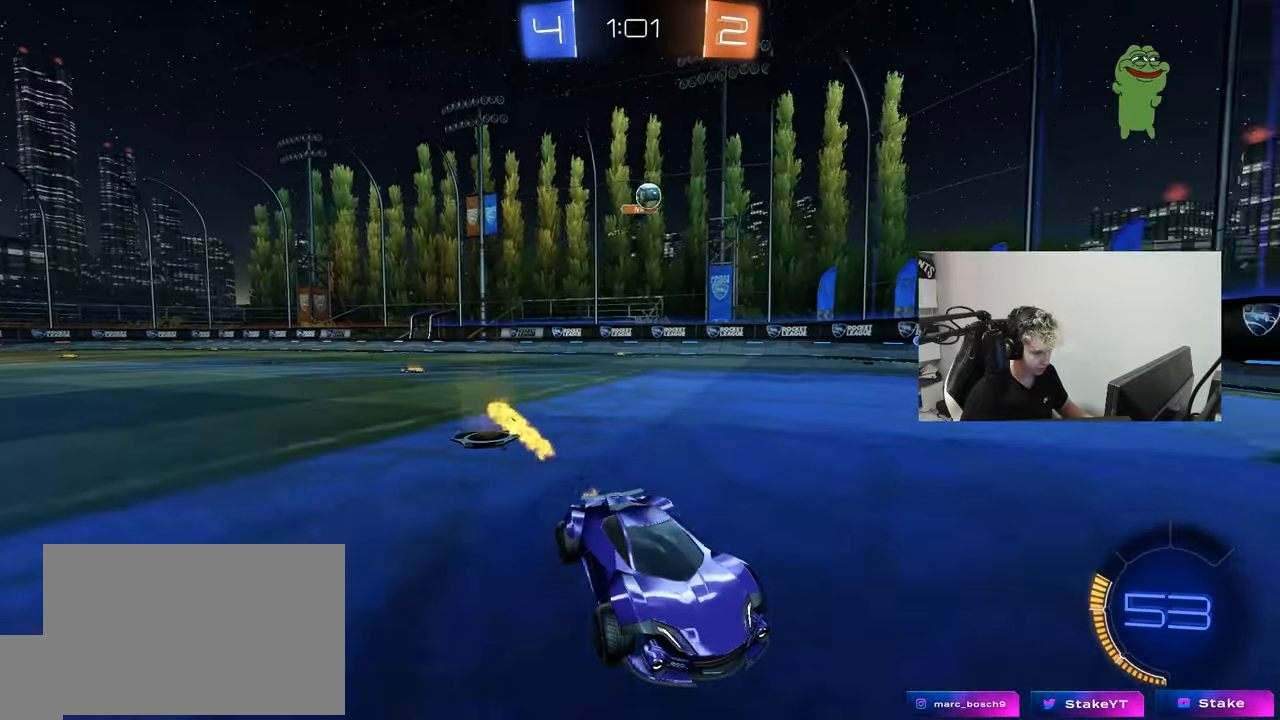
{"keys": ["a", "shift", "w"], "mouse": [], "mouse_move": "still", "events": [[33, "d", "up"], [317, "a", "down"], [350, "shift", "down"]]}
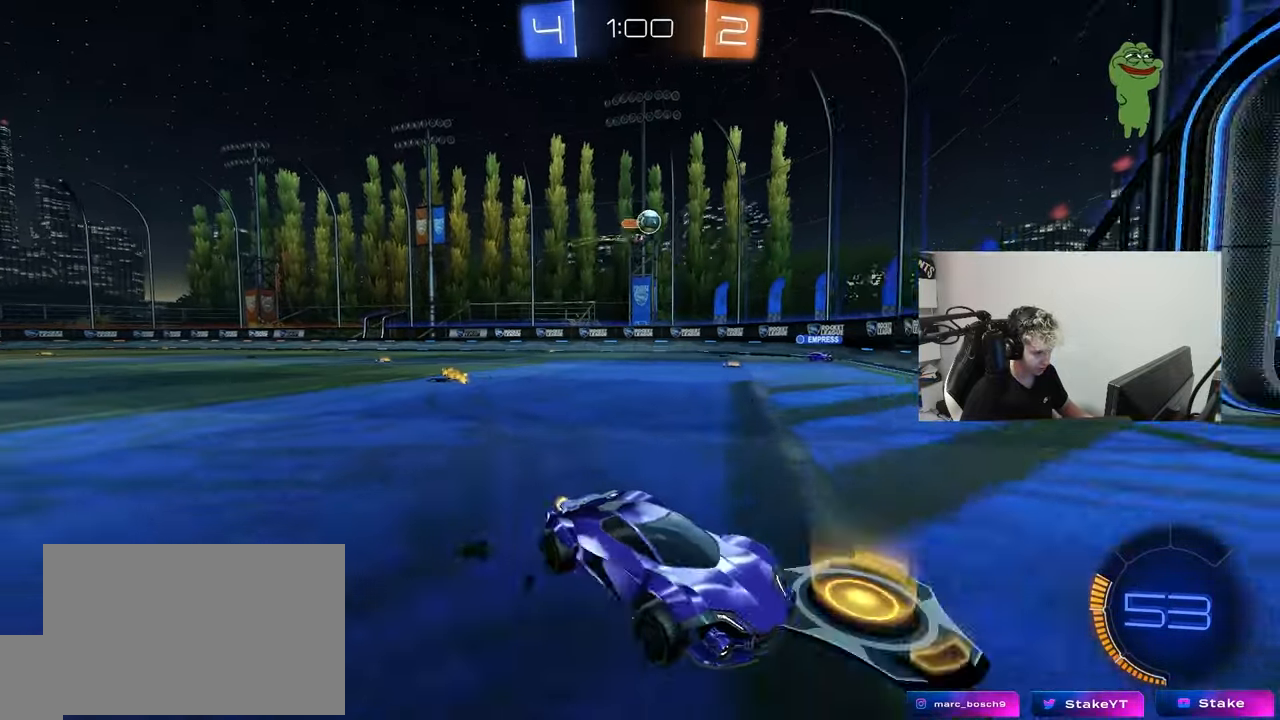
{"keys": ["w"], "mouse": [], "mouse_move": "still", "events": [[50, "shift", "up"], [467, "a", "up"]]}
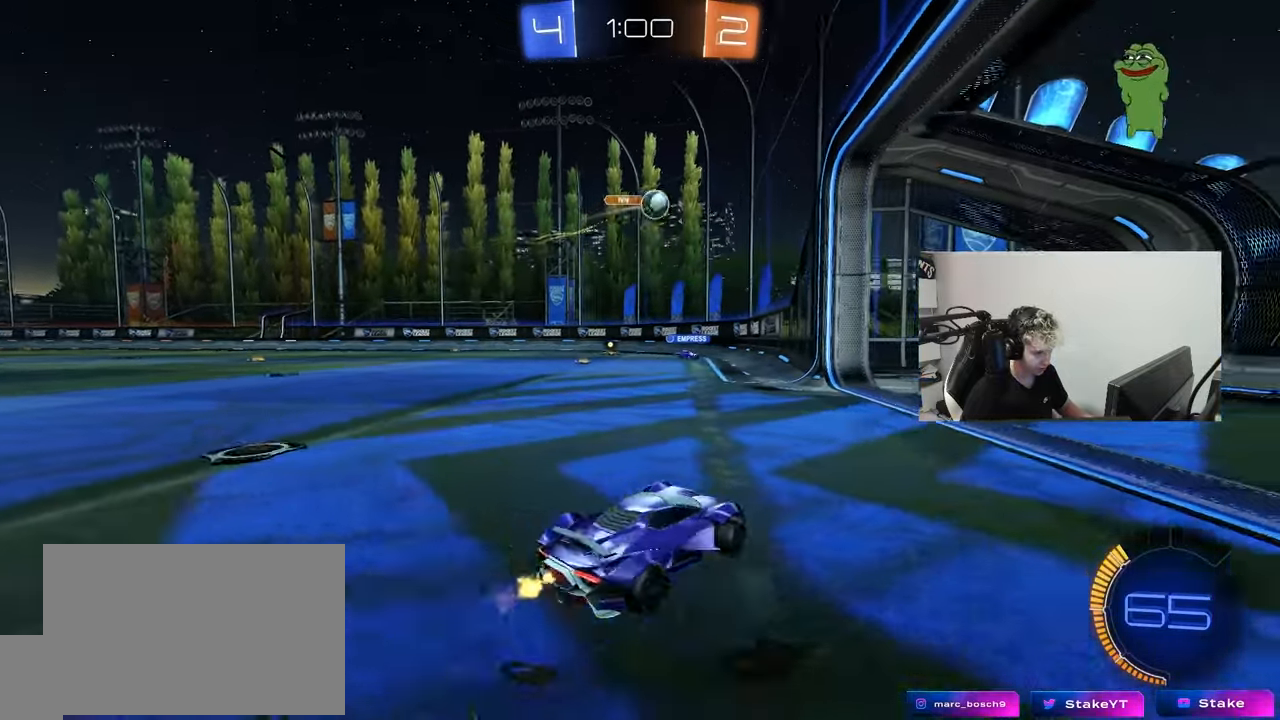
{"keys": [], "mouse": [], "mouse_move": "still", "events": [[67, "a", "down"], [150, "w", "up"], [250, "s", "down"], [383, "s", "up"], [433, "a", "up"]]}
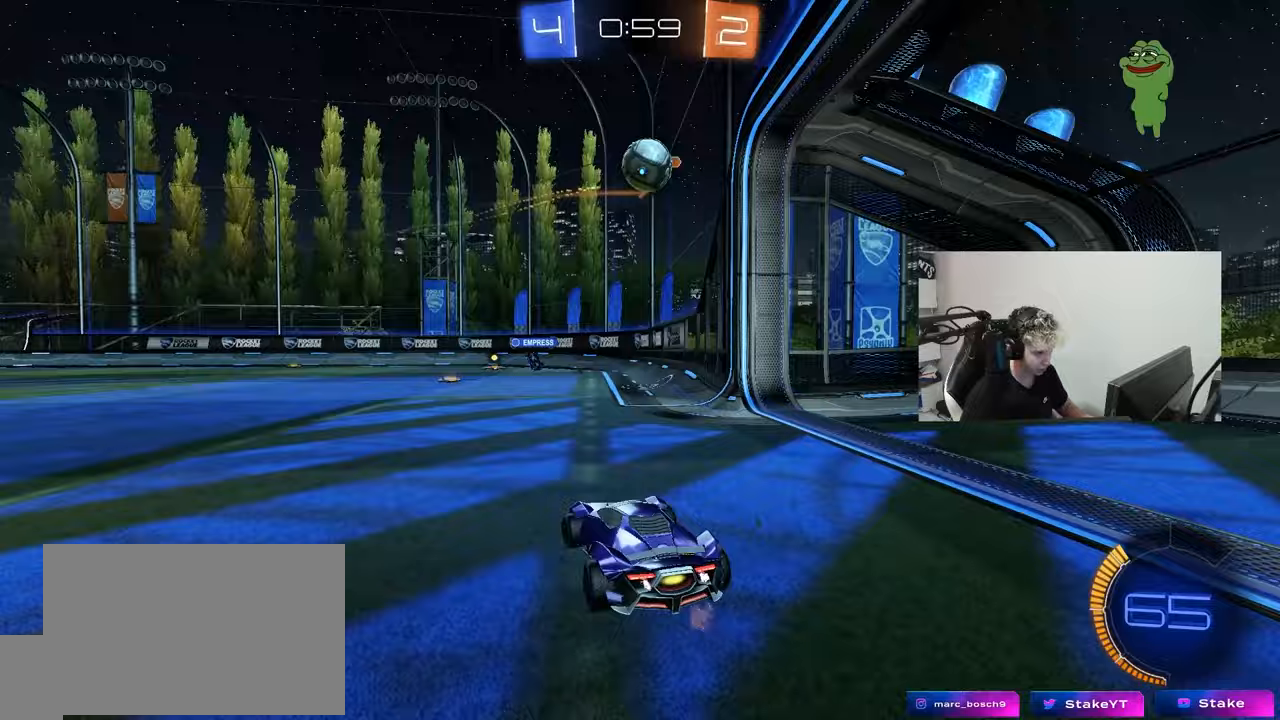
{"keys": ["s"], "mouse": ["right"], "mouse_move": "still", "events": [[33, "d", "down"], [117, "s", "down"], [267, "d", "up"], [317, "mouse_right", "down"], [400, "mouse_right", "up"], [500, "mouse_right", "down"]]}
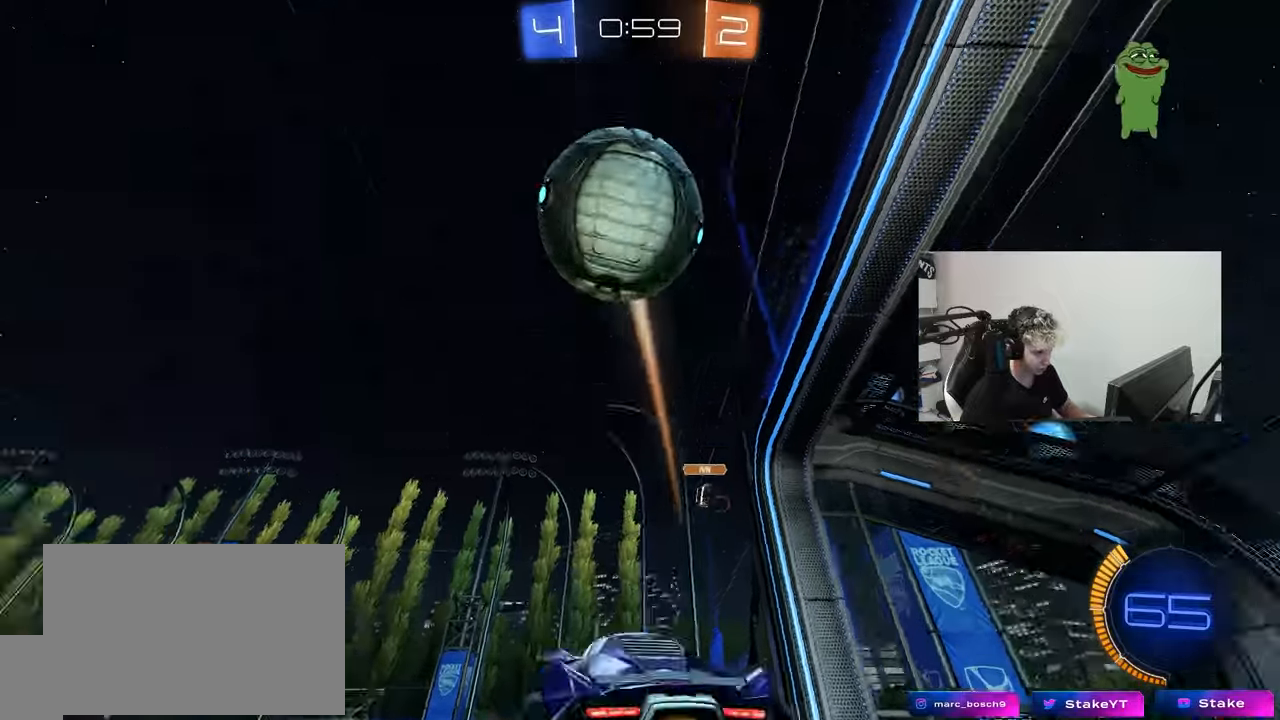
{"keys": ["a", "shift", "w"], "mouse": [], "mouse_move": "still", "events": [[133, "s", "up"], [167, "mouse_right", "up"], [183, "mouse_left", "down"], [183, "shift", "down"], [233, "a", "down"], [233, "w", "down"], [450, "mouse_left", "up"]]}